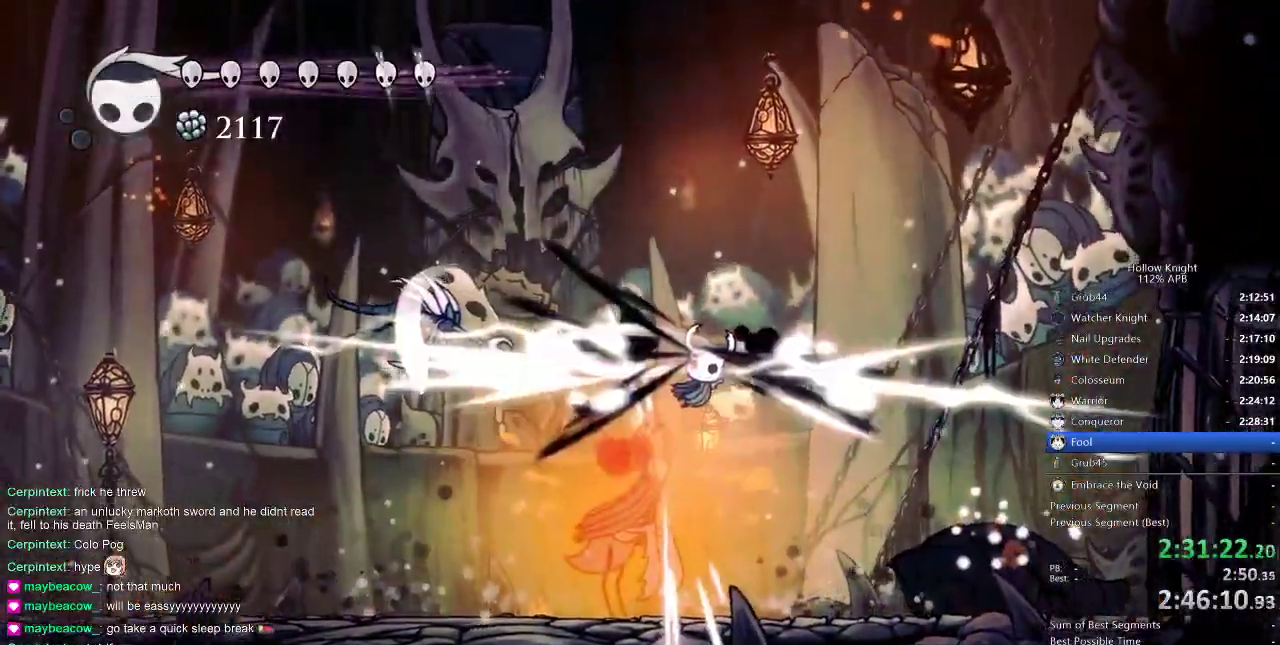
Gameplay with keyboard; each line is a JSON object with the keys held at the frame after it. "events" lists presses ("down") and releases ("up") of "cdash", "dash", "dnail", "down", "heal", "inv", "jump", "left", "nail", "right", "spell" and "up" between this image and that frame as [ms after this image, input, new state], when the widget could be followed in between. No other keys are recorded. Mouse input is not recorded. Key names are as the overlay labels them; some are game actions (e.g. jump) rather than physical keys.
{"keys": ["left"], "events": [[16, "spell", "up"], [166, "down", "up"], [233, "left", "down"], [350, "down", "down"], [383, "down", "up"]]}
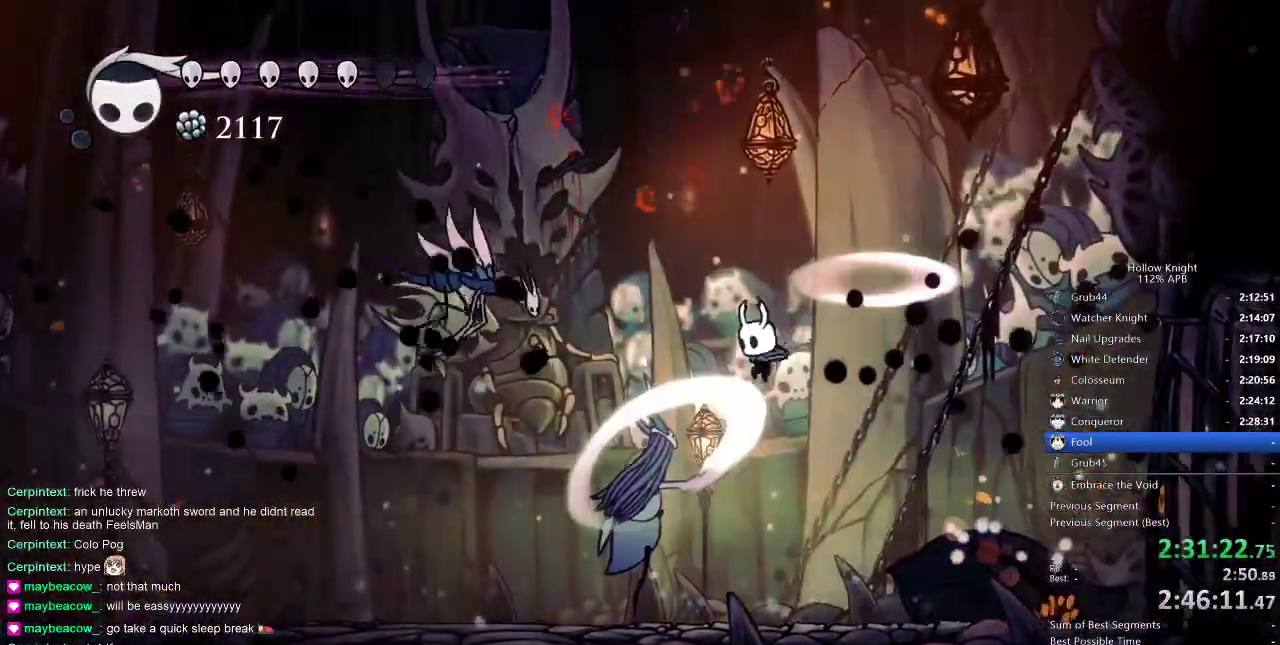
{"keys": [], "events": [[16, "down", "down"], [133, "spell", "down"], [200, "left", "up"], [233, "spell", "up"], [483, "down", "up"]]}
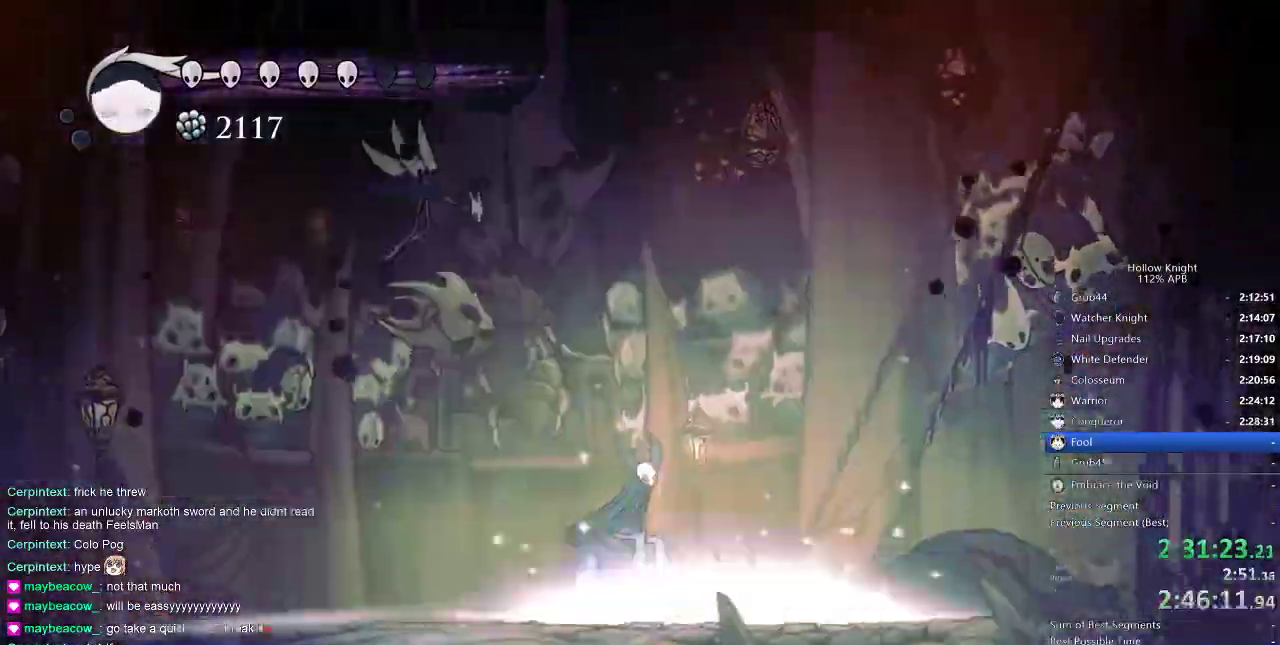
{"keys": [], "events": []}
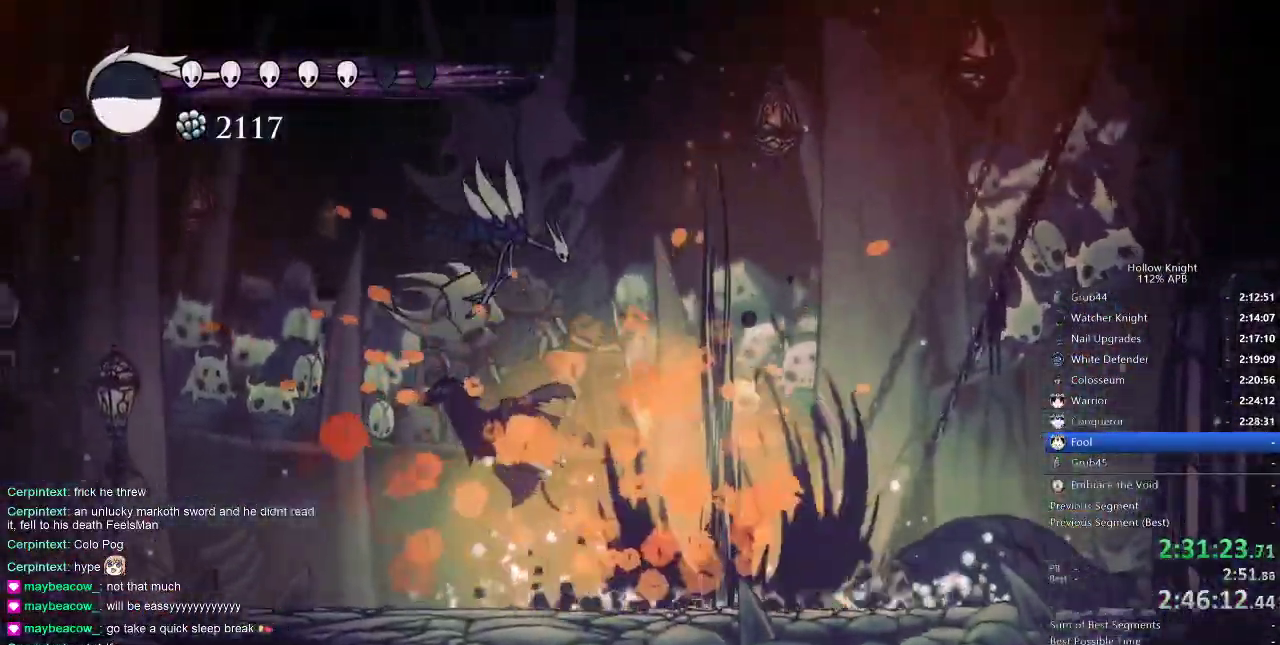
{"keys": ["left", "up"], "events": [[300, "left", "down"], [416, "up", "down"]]}
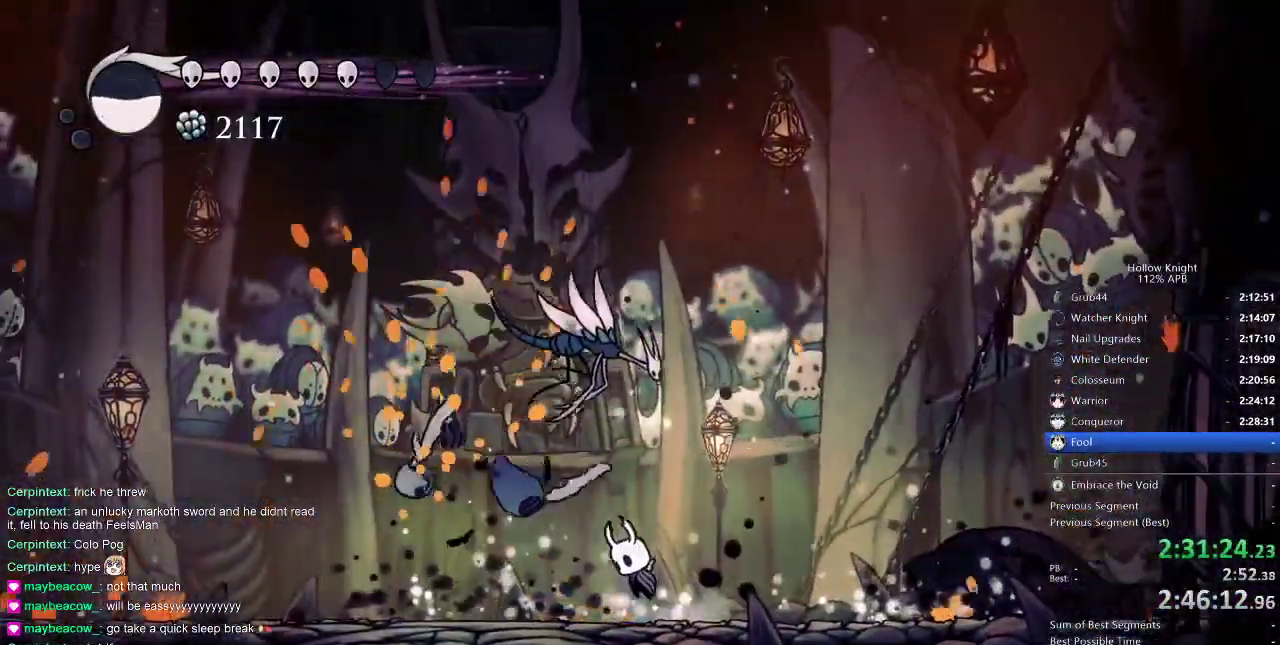
{"keys": ["left"], "events": [[16, "jump", "down"], [200, "jump", "up"], [200, "nail", "down"], [300, "dash", "down"], [300, "nail", "up"], [300, "up", "up"], [333, "dash", "up"]]}
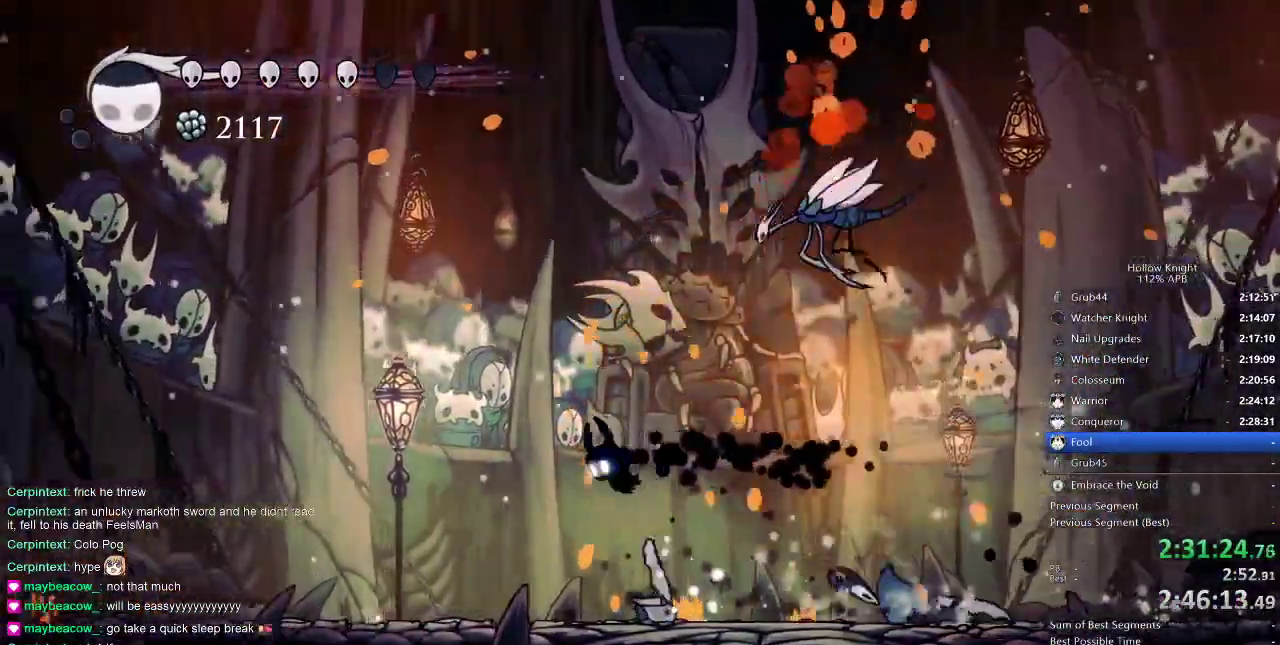
{"keys": [], "events": [[466, "left", "up"]]}
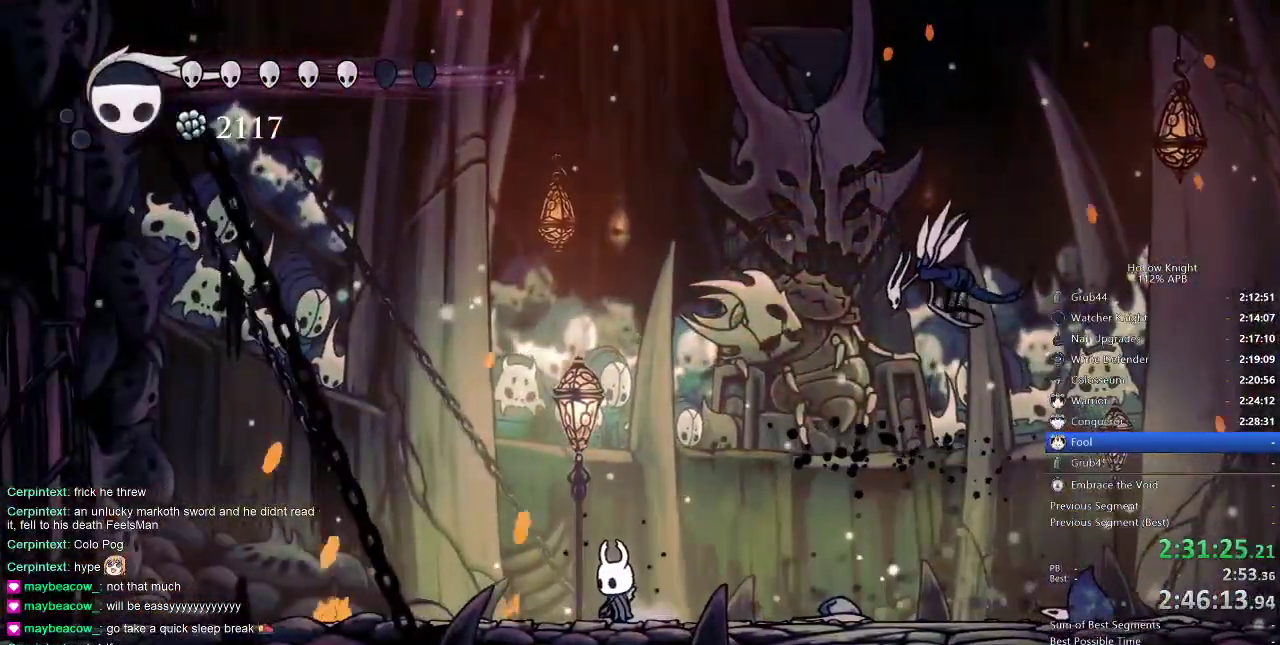
{"keys": ["right"], "events": [[333, "right", "down"], [366, "dash", "down"], [450, "dash", "up"]]}
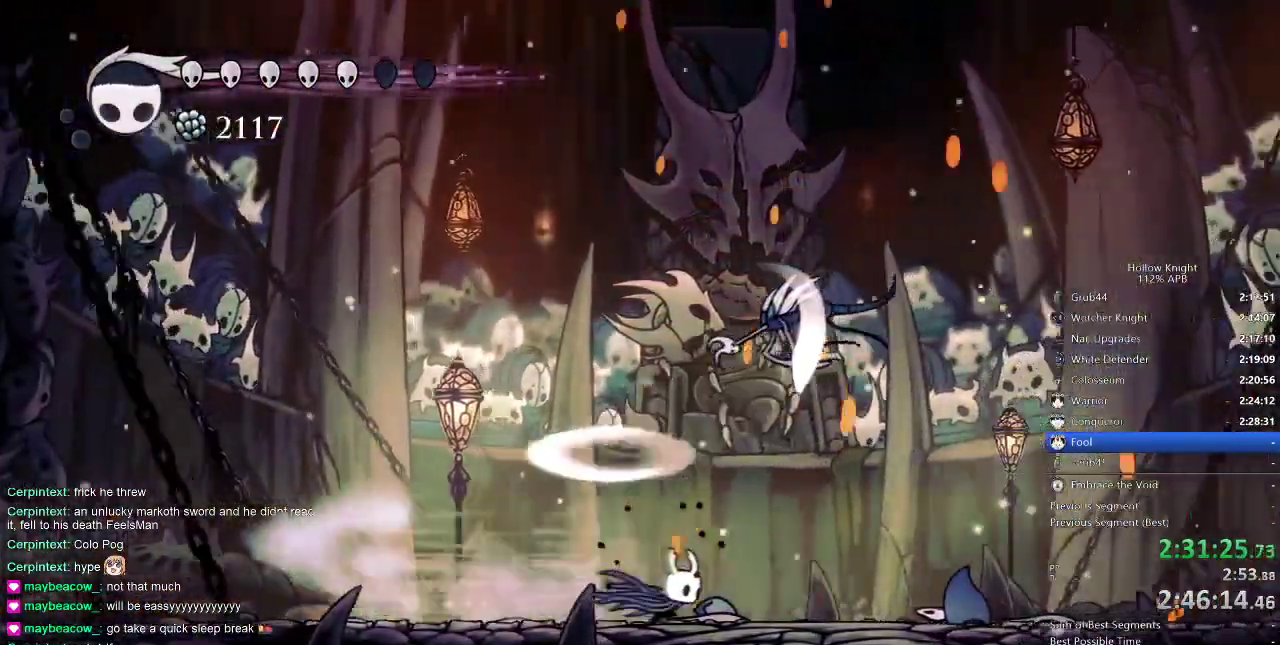
{"keys": ["up"], "events": [[100, "up", "down"], [133, "jump", "down"], [283, "right", "up"], [350, "nail", "down"], [416, "jump", "up"], [416, "nail", "up"]]}
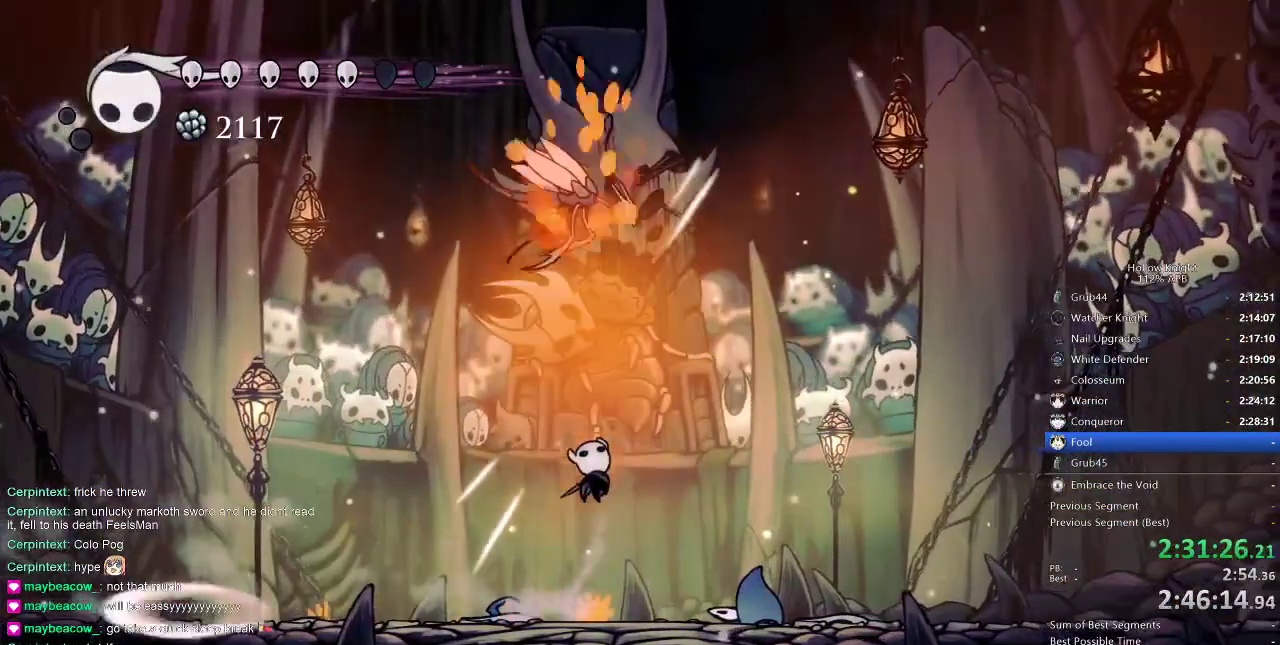
{"keys": ["jump", "up"], "events": [[183, "left", "down"], [300, "jump", "down"], [500, "left", "up"]]}
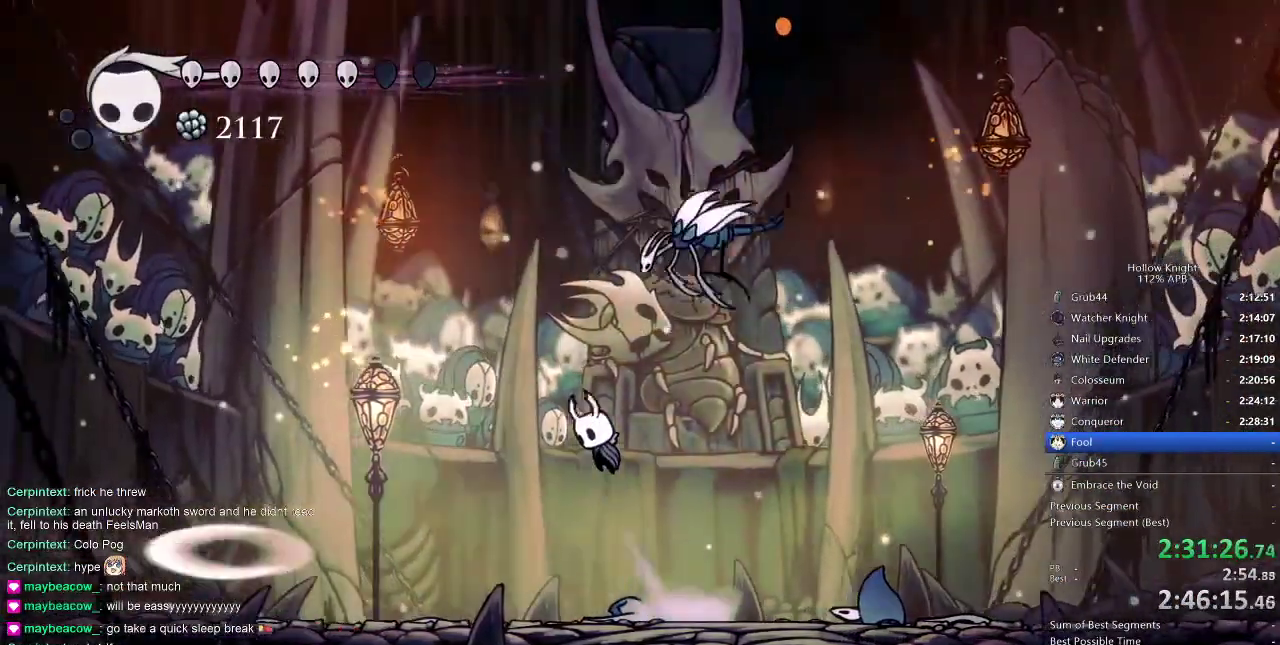
{"keys": ["right"], "events": [[100, "nail", "down"], [100, "right", "down"], [183, "jump", "up"], [233, "nail", "up"], [300, "up", "up"]]}
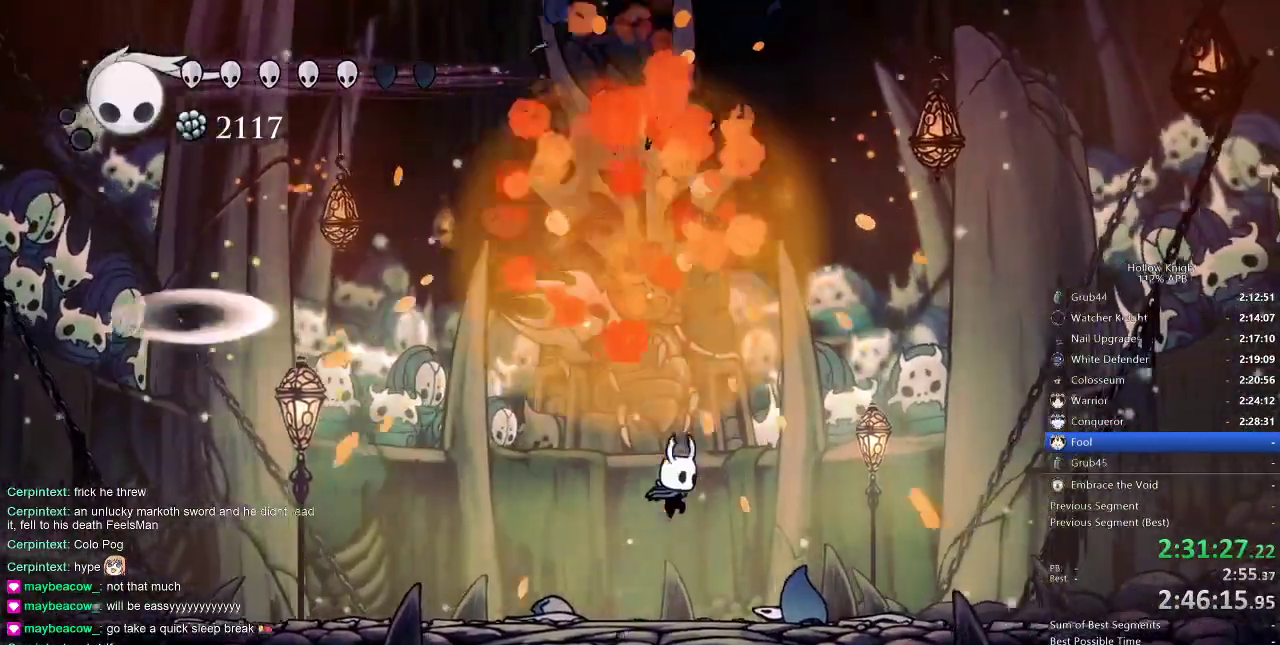
{"keys": ["heal"], "events": [[200, "right", "up"], [266, "heal", "down"]]}
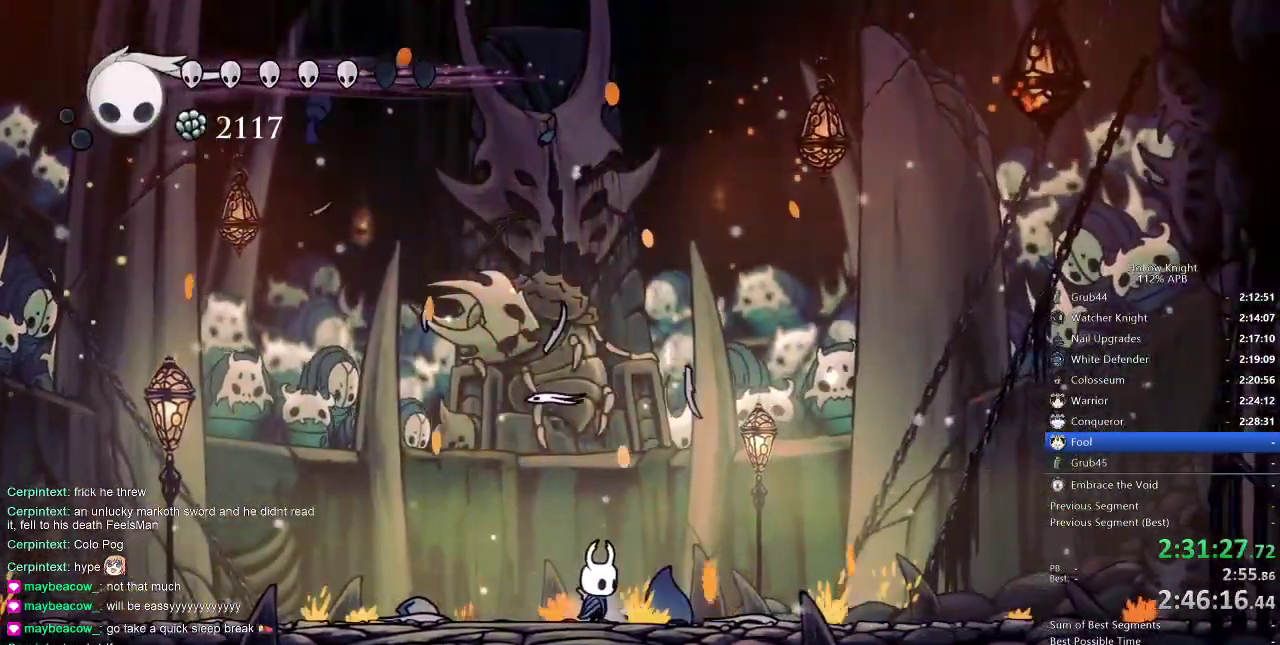
{"keys": ["heal"], "events": []}
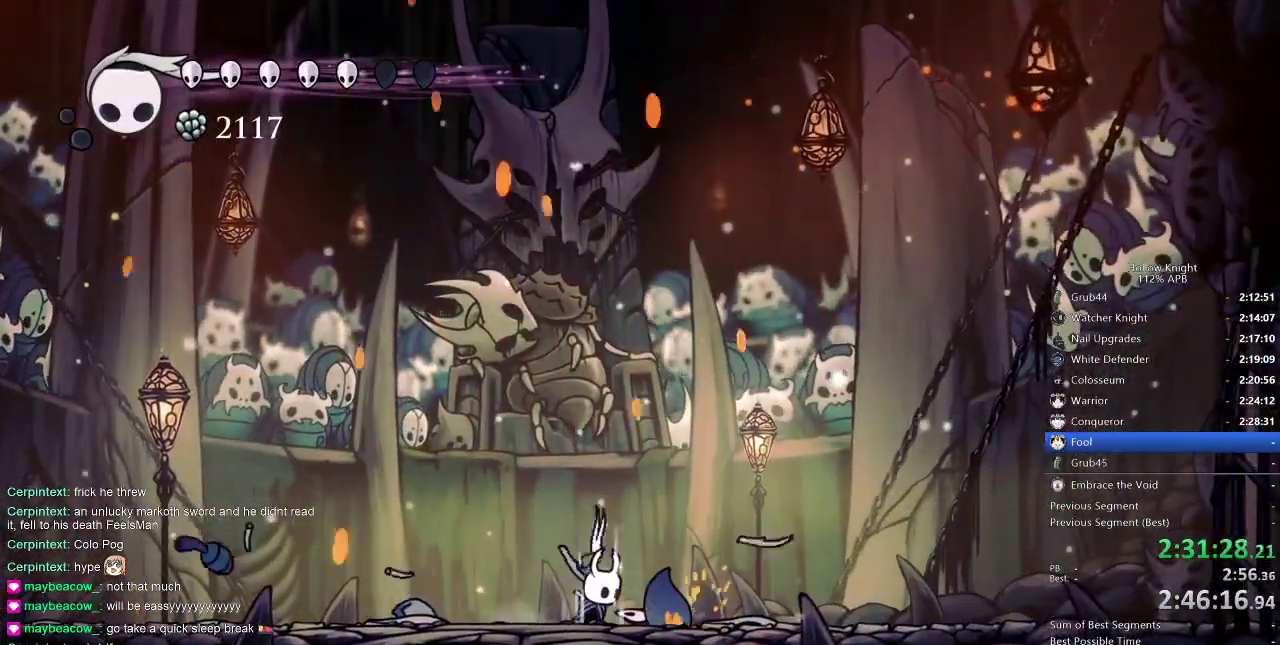
{"keys": ["heal"], "events": []}
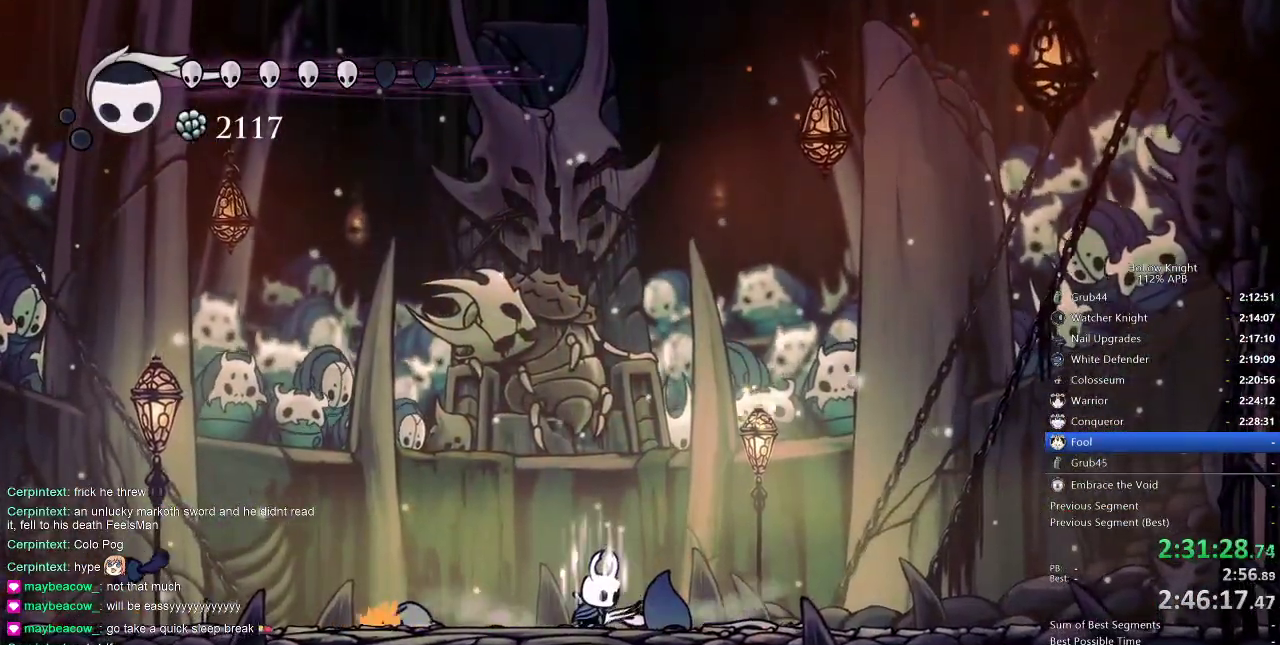
{"keys": ["heal"], "events": []}
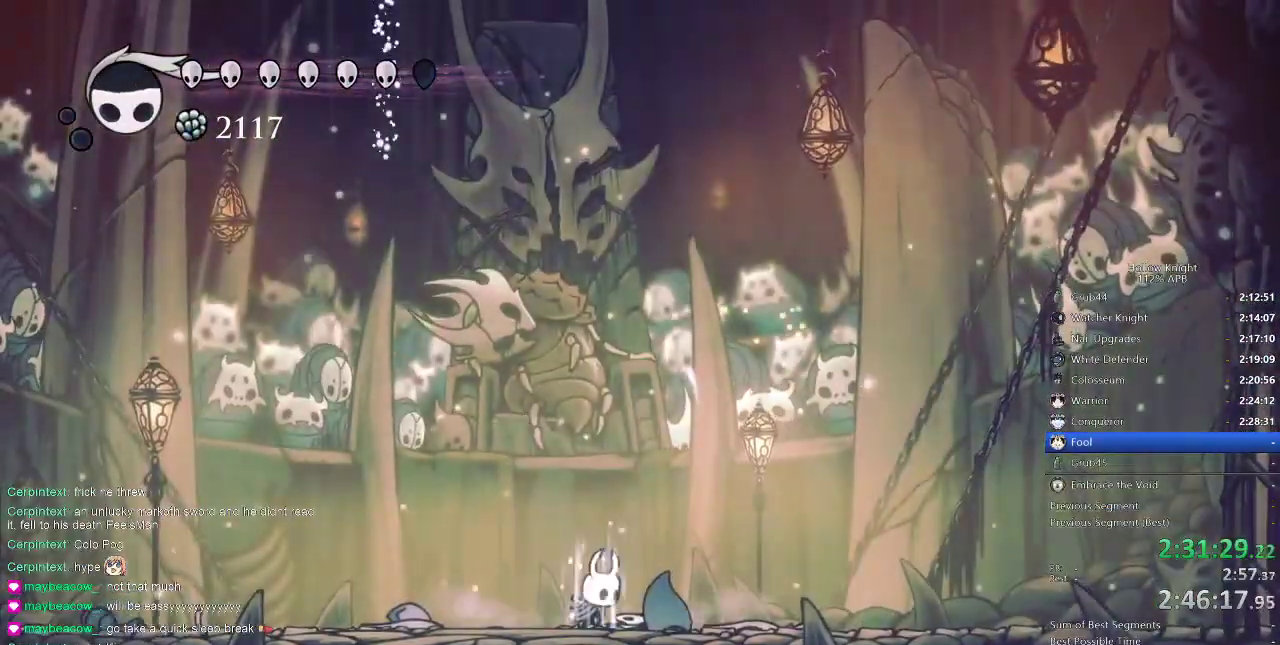
{"keys": ["heal"], "events": []}
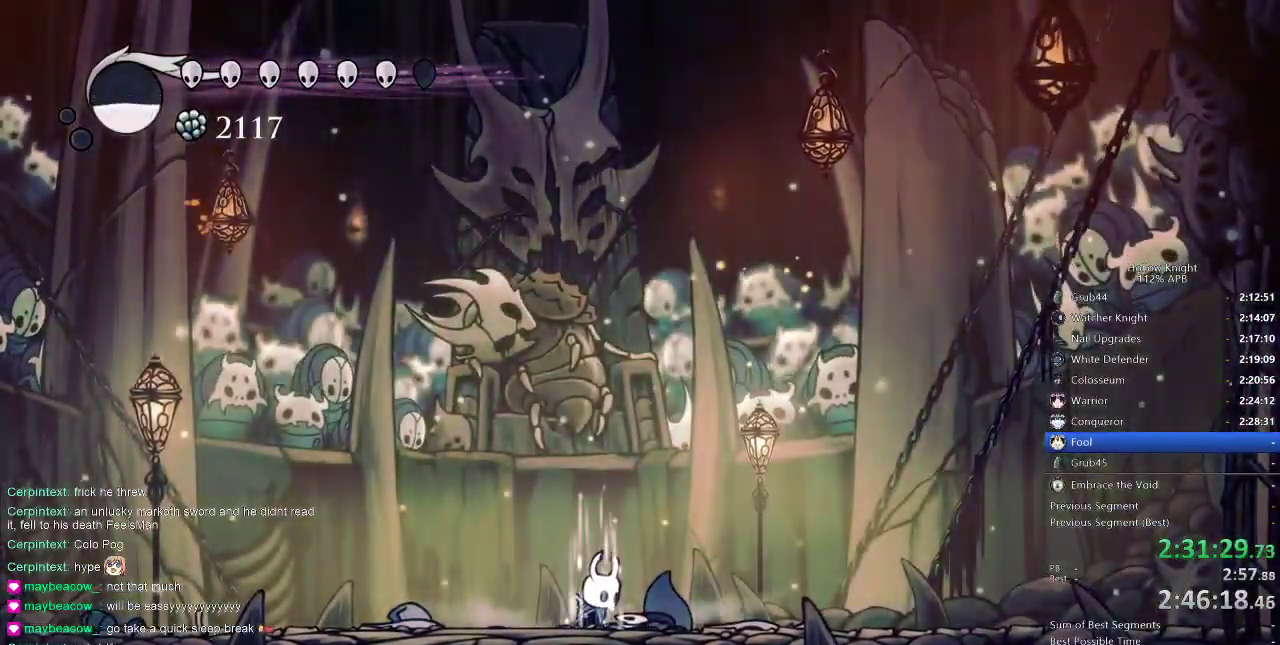
{"keys": ["nail"], "events": [[483, "heal", "up"], [483, "nail", "down"]]}
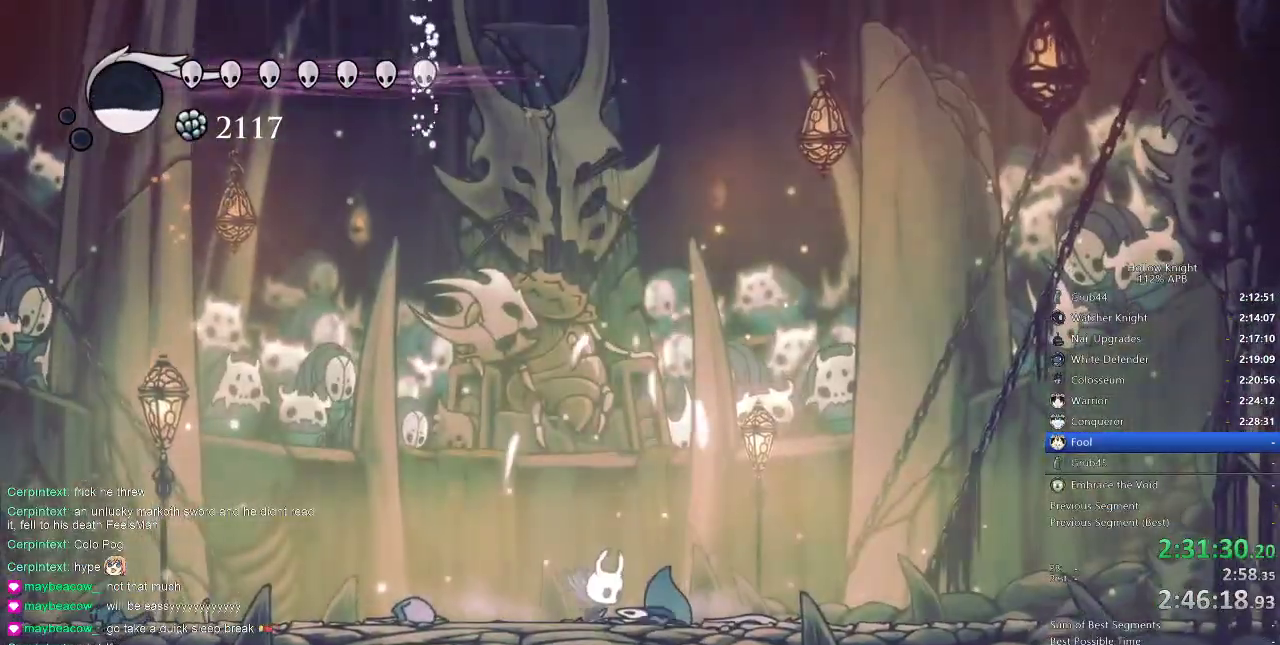
{"keys": ["nail", "right"], "events": [[116, "right", "down"]]}
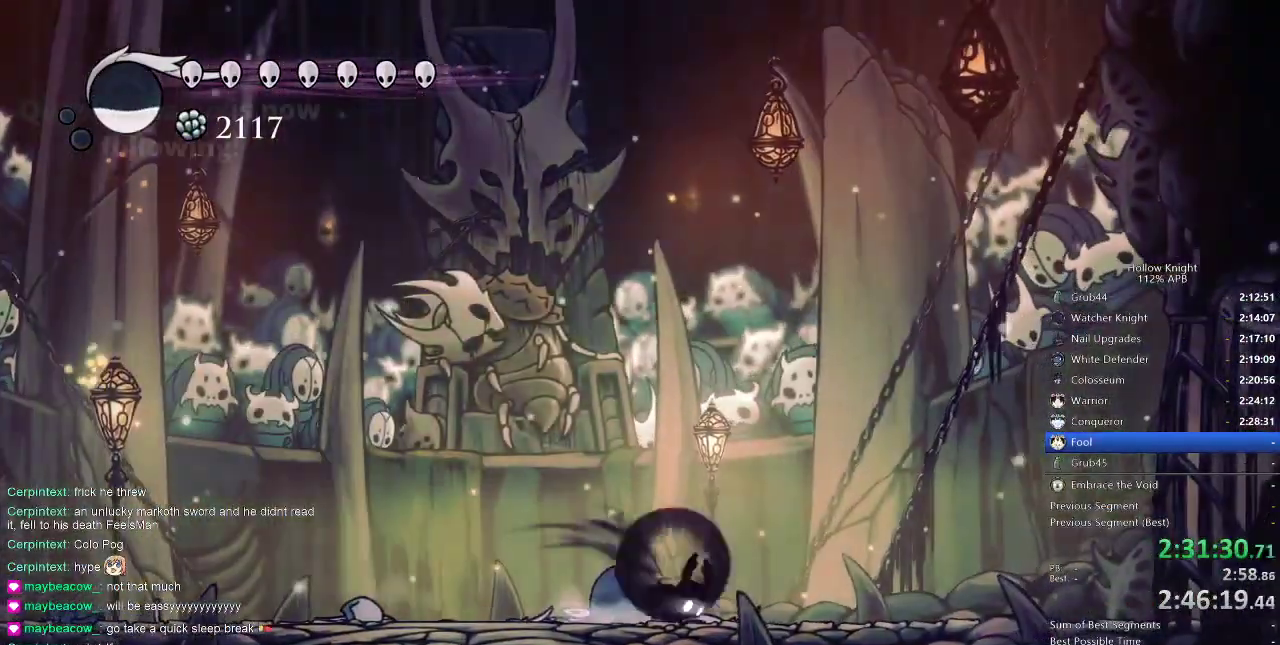
{"keys": ["nail", "right"], "events": [[33, "dash", "down"], [183, "dash", "up"]]}
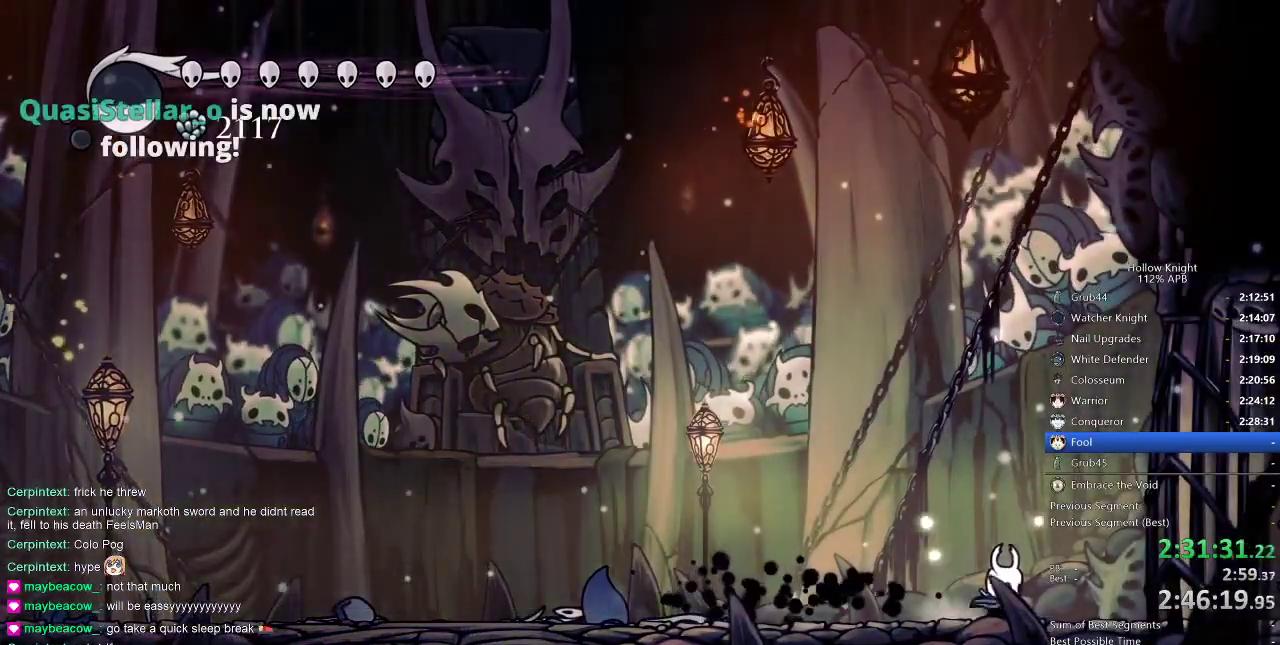
{"keys": ["jump", "nail", "right"], "events": [[400, "jump", "down"]]}
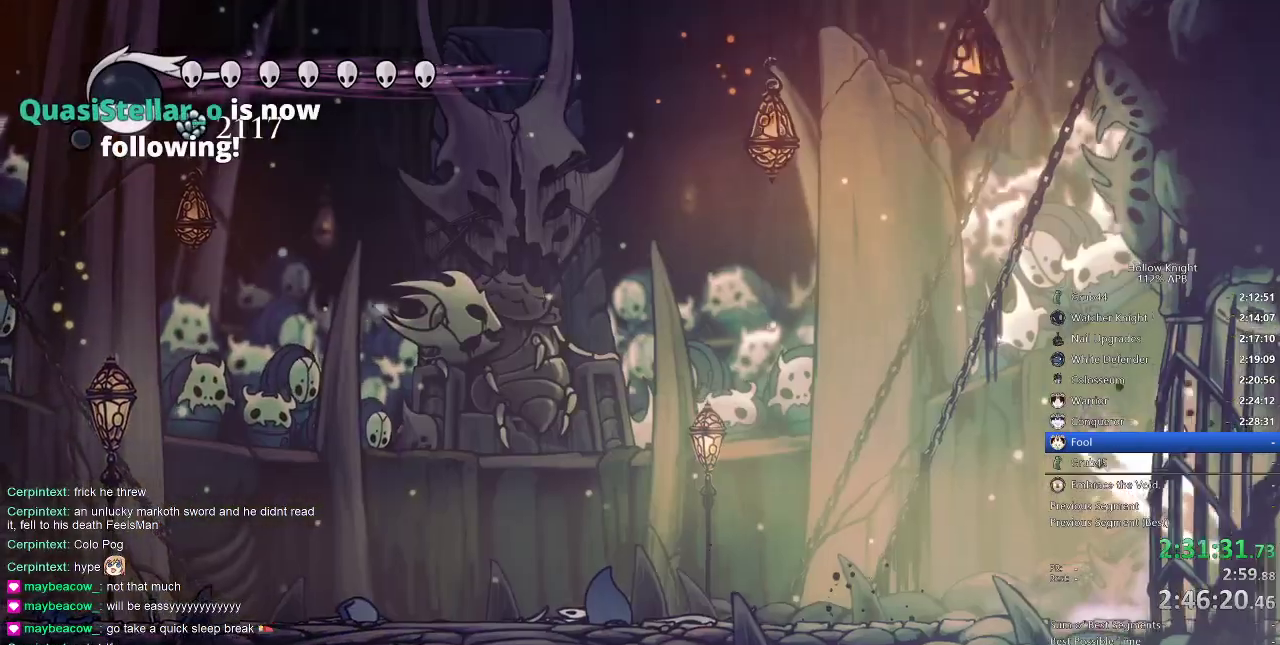
{"keys": ["nail", "right"], "events": [[100, "jump", "up"], [200, "jump", "down"], [283, "jump", "up"]]}
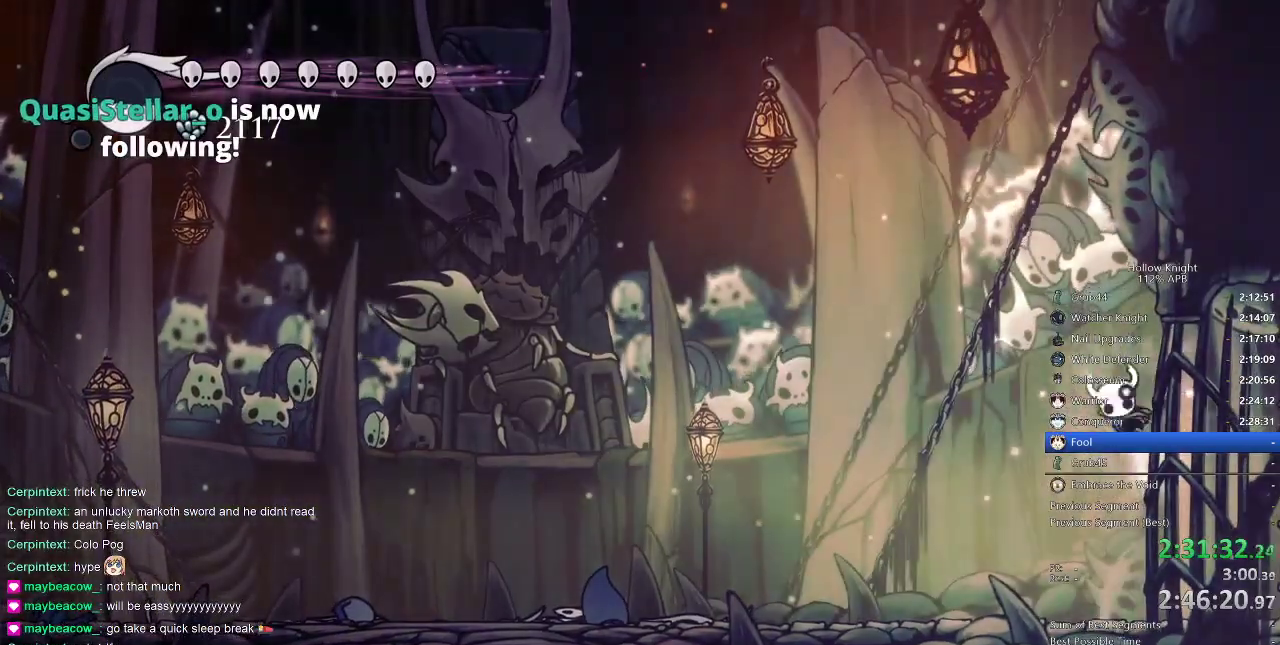
{"keys": ["nail", "right"], "events": [[33, "jump", "down"], [83, "jump", "up"], [366, "jump", "down"], [466, "jump", "up"]]}
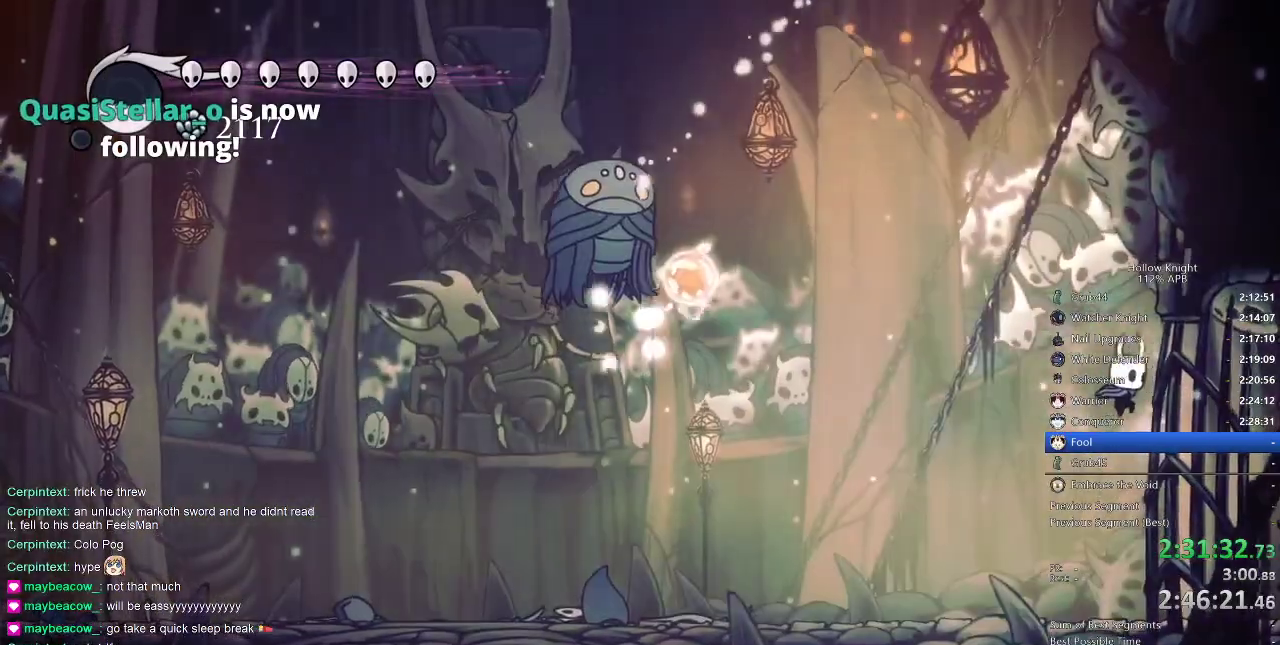
{"keys": ["jump", "nail", "right"], "events": [[183, "jump", "down"], [300, "jump", "up"], [500, "jump", "down"]]}
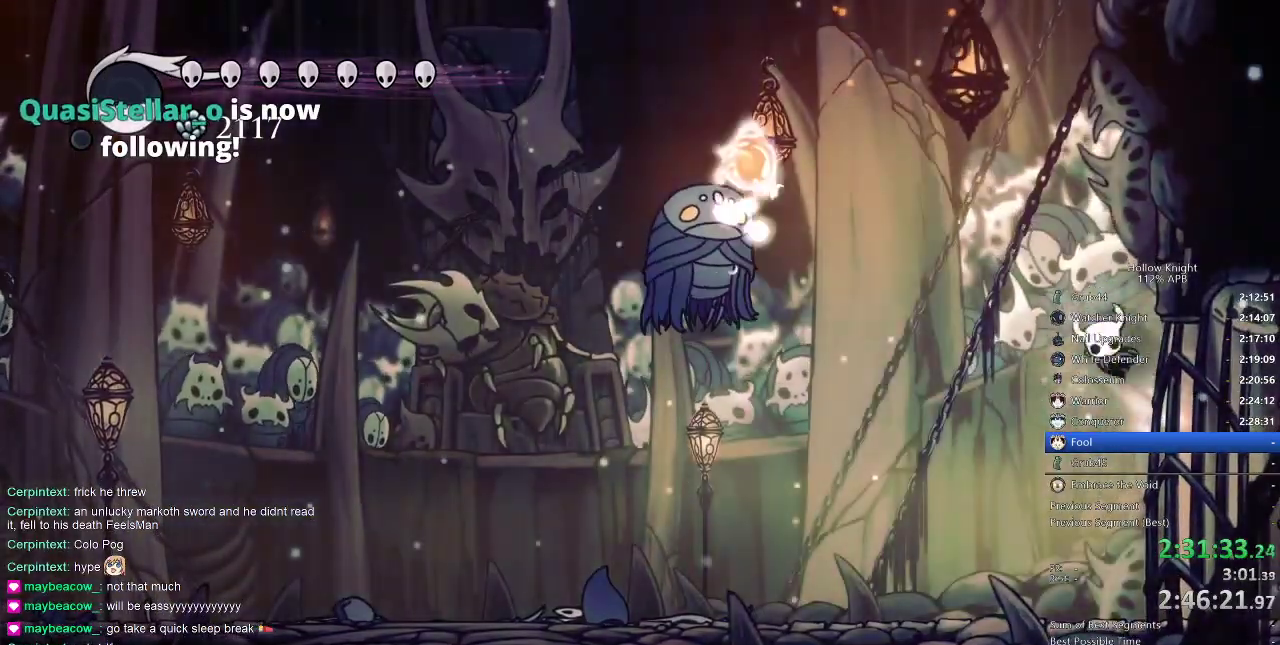
{"keys": ["dash", "left", "nail"], "events": [[33, "left", "down"], [83, "right", "up"], [183, "left", "up"], [216, "jump", "up"], [466, "dash", "down"], [466, "left", "down"]]}
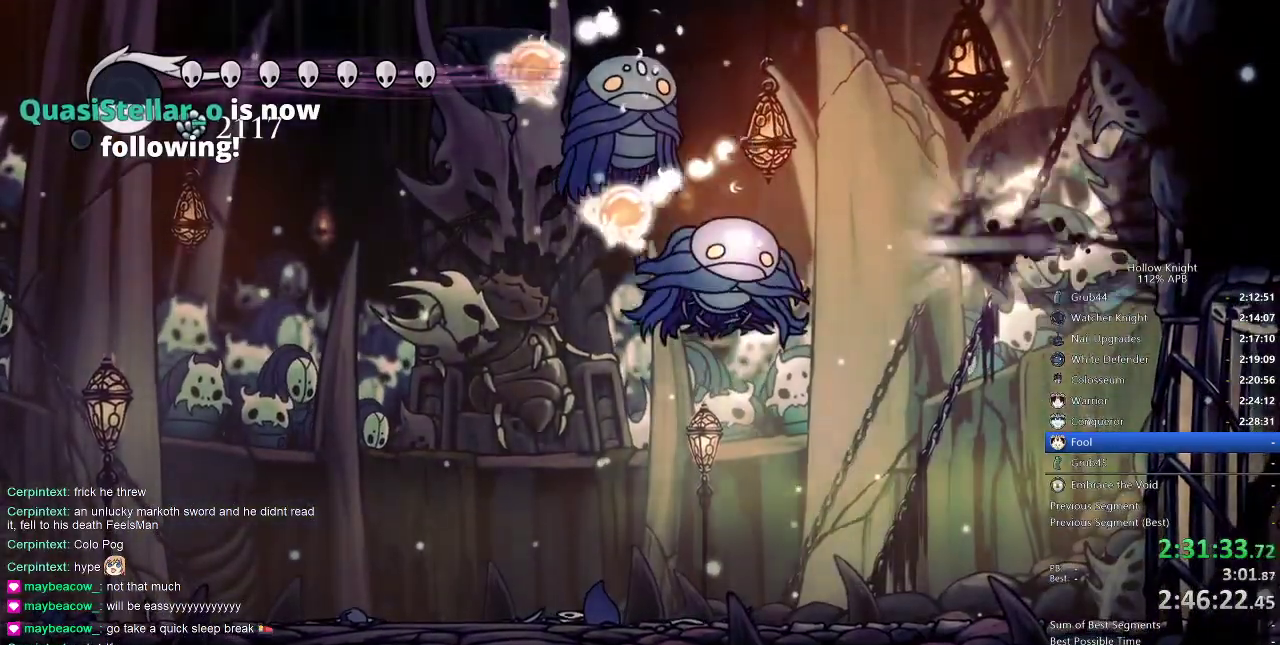
{"keys": [], "events": [[66, "dash", "up"], [66, "left", "up"], [66, "nail", "up"]]}
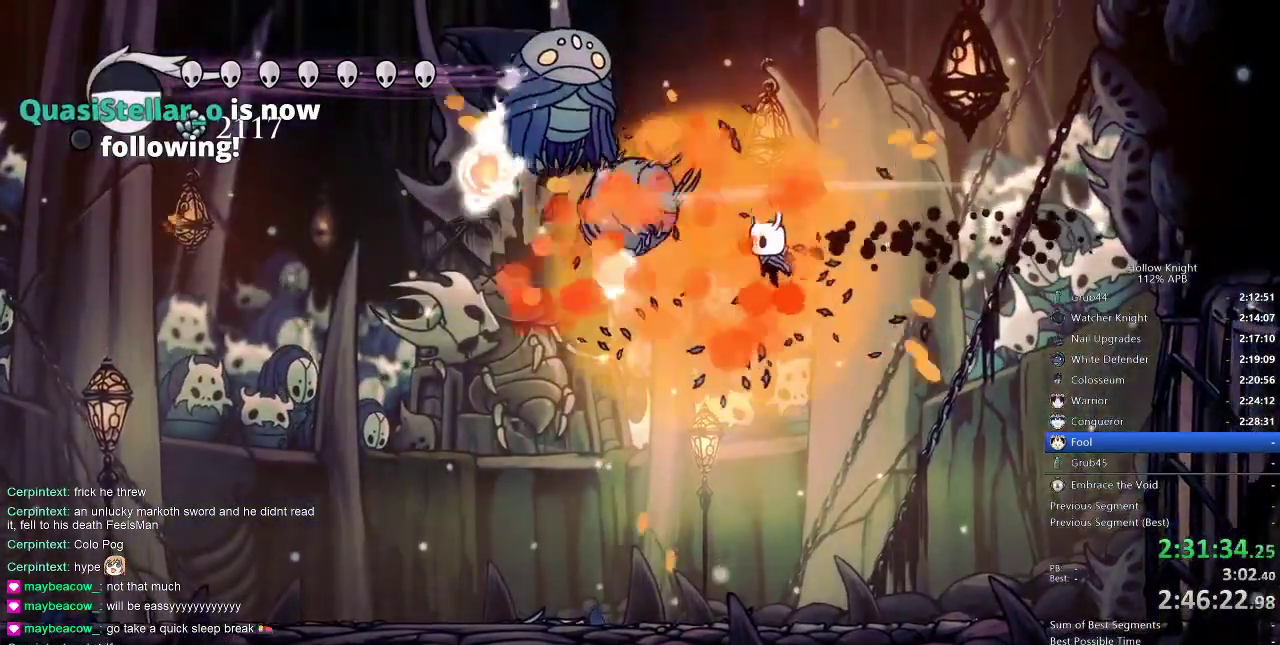
{"keys": [], "events": []}
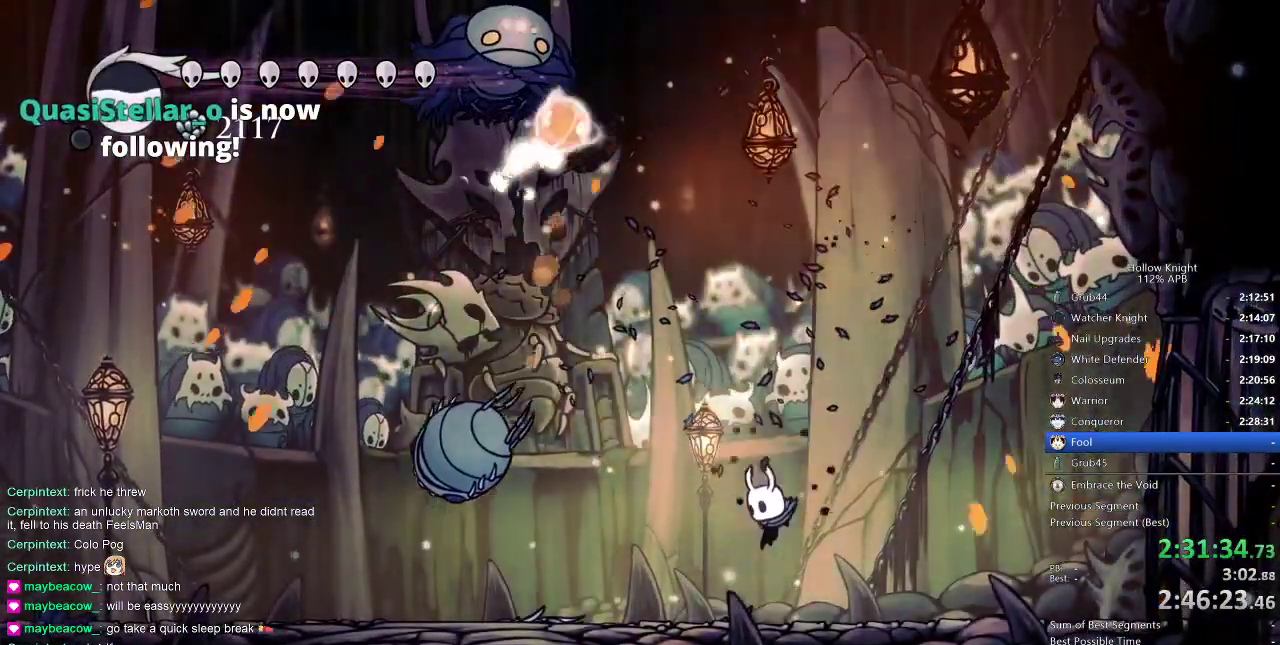
{"keys": ["dash", "left"], "events": [[433, "left", "down"], [500, "dash", "down"]]}
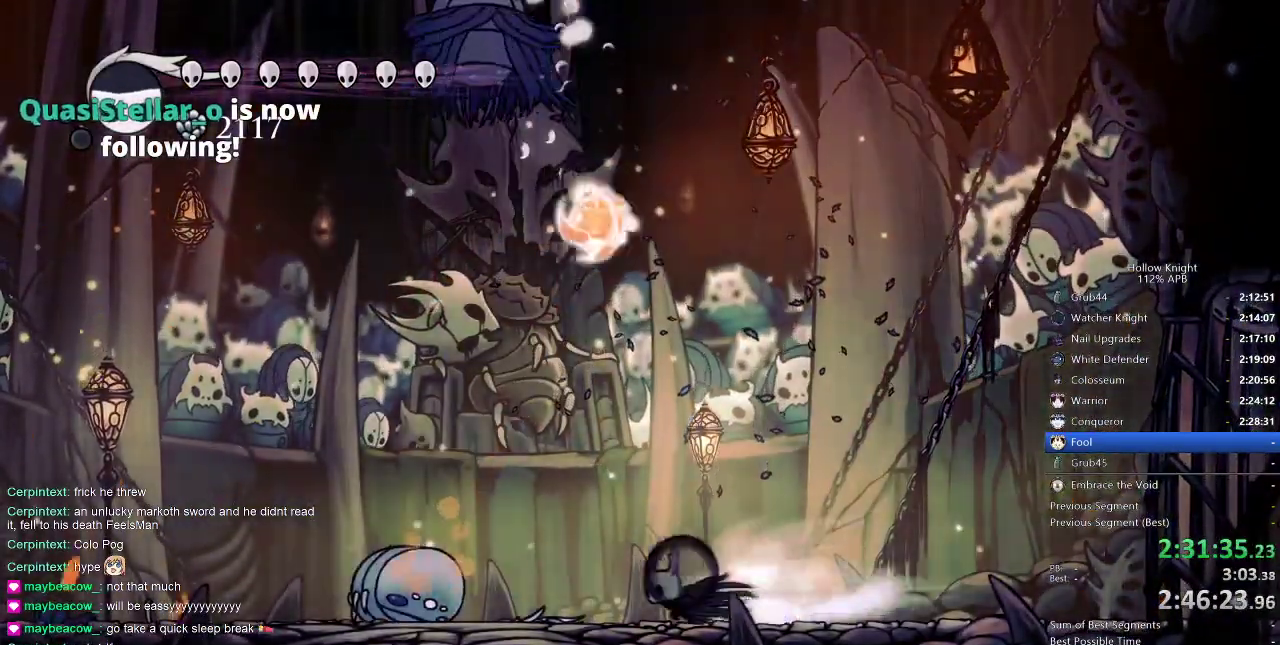
{"keys": ["jump"], "events": [[83, "dash", "up"], [316, "left", "up"], [400, "jump", "down"]]}
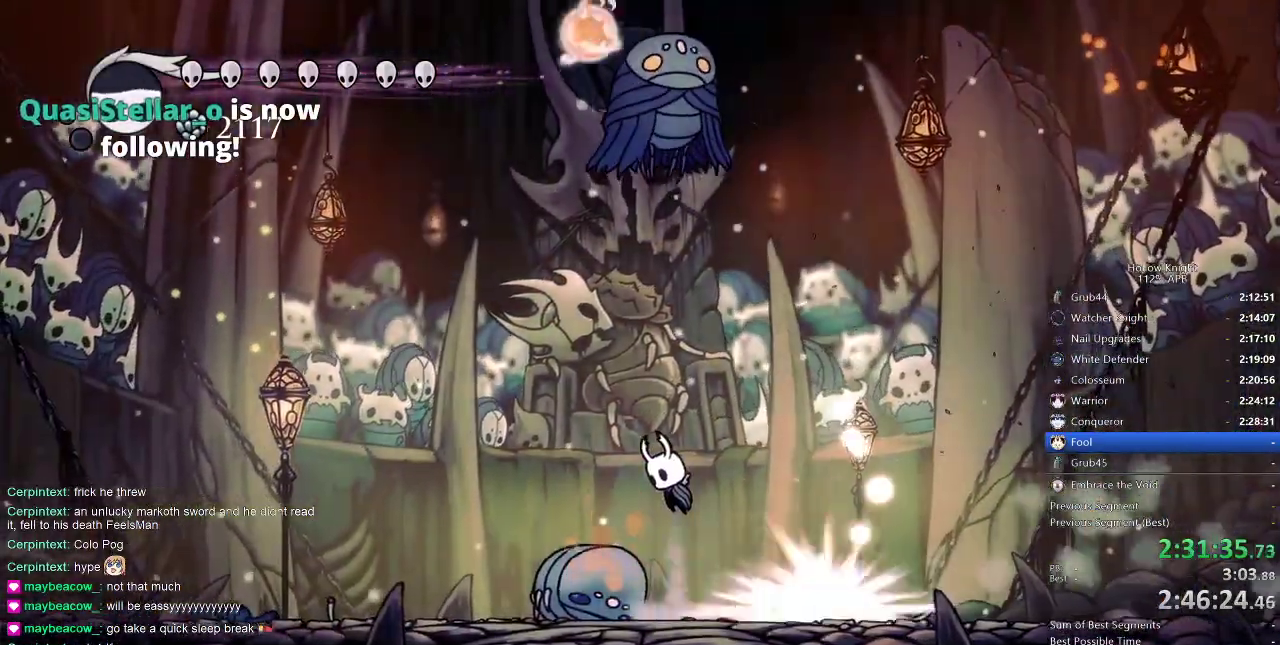
{"keys": ["jump", "nail", "up"], "events": [[33, "jump", "up"], [116, "jump", "down"], [183, "up", "down"], [466, "nail", "down"]]}
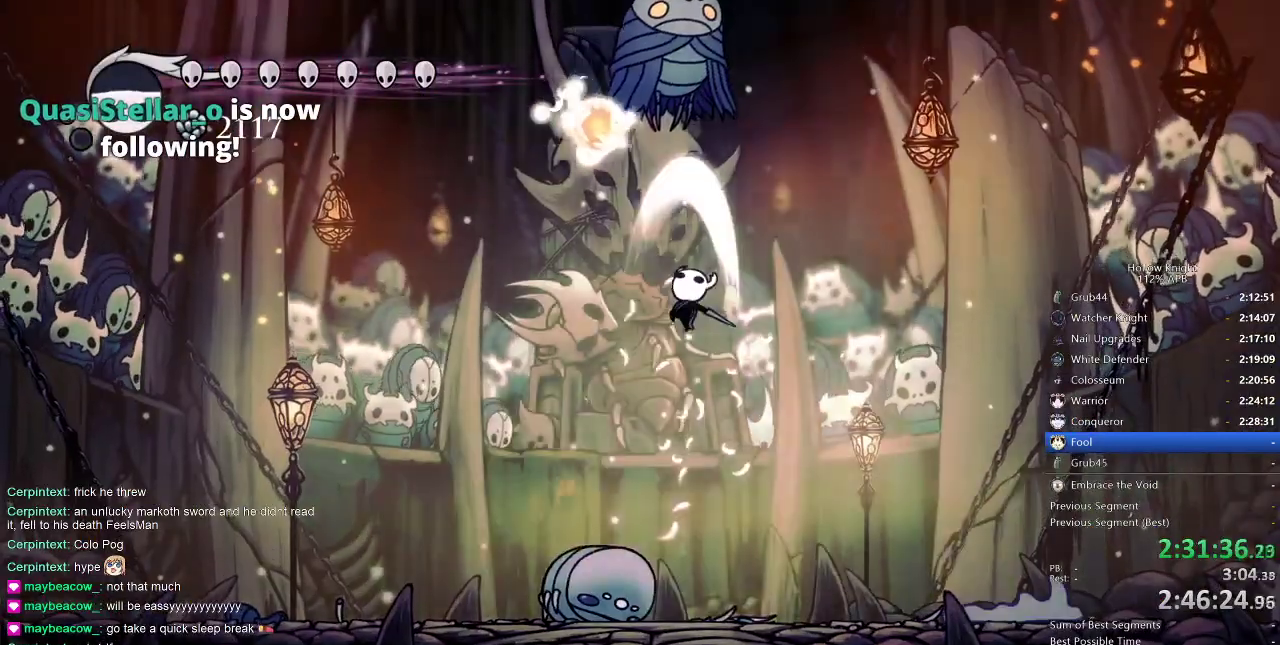
{"keys": [], "events": [[16, "jump", "up"], [83, "nail", "up"], [116, "up", "up"]]}
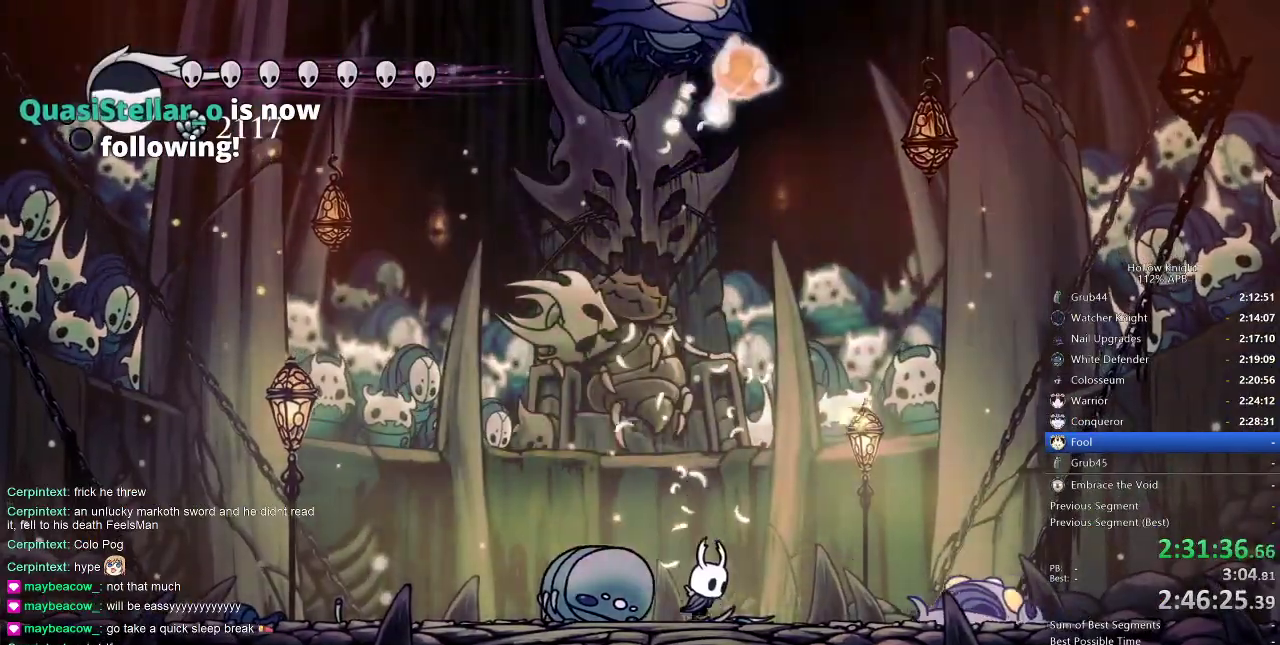
{"keys": [], "events": [[66, "right", "down"], [200, "nail", "down"], [300, "nail", "up"], [333, "right", "up"]]}
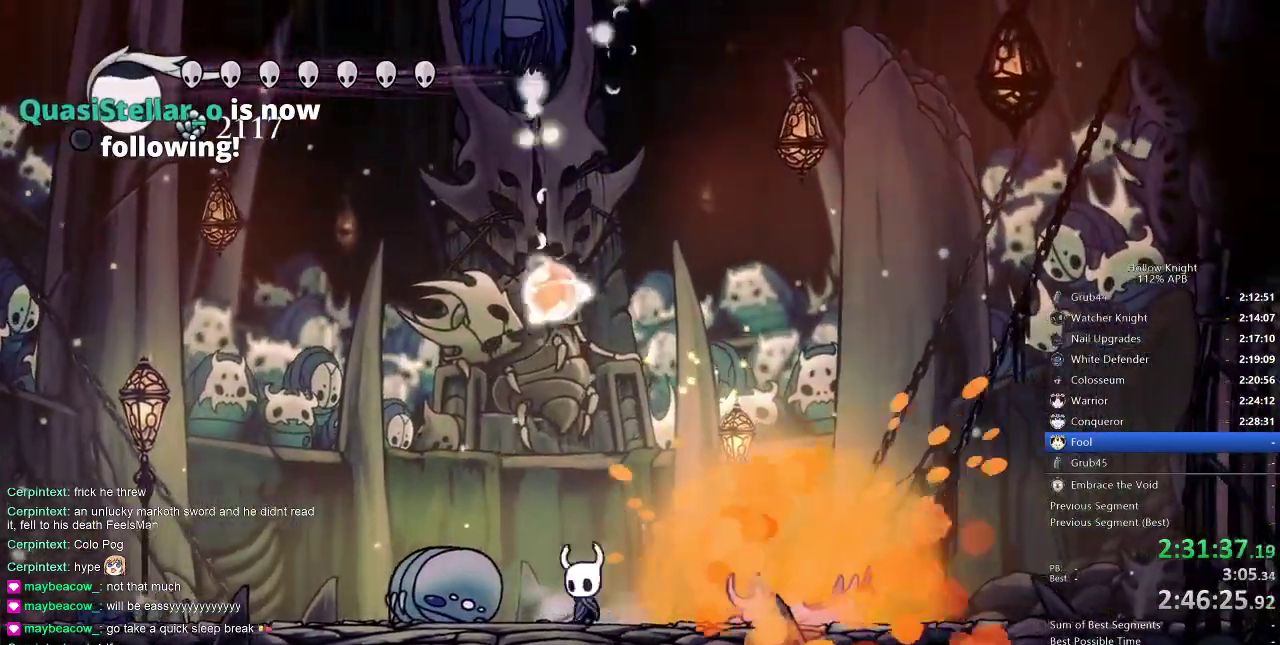
{"keys": ["right"], "events": [[16, "left", "down"], [50, "dash", "down"], [200, "dash", "up"], [333, "left", "up"], [400, "right", "down"]]}